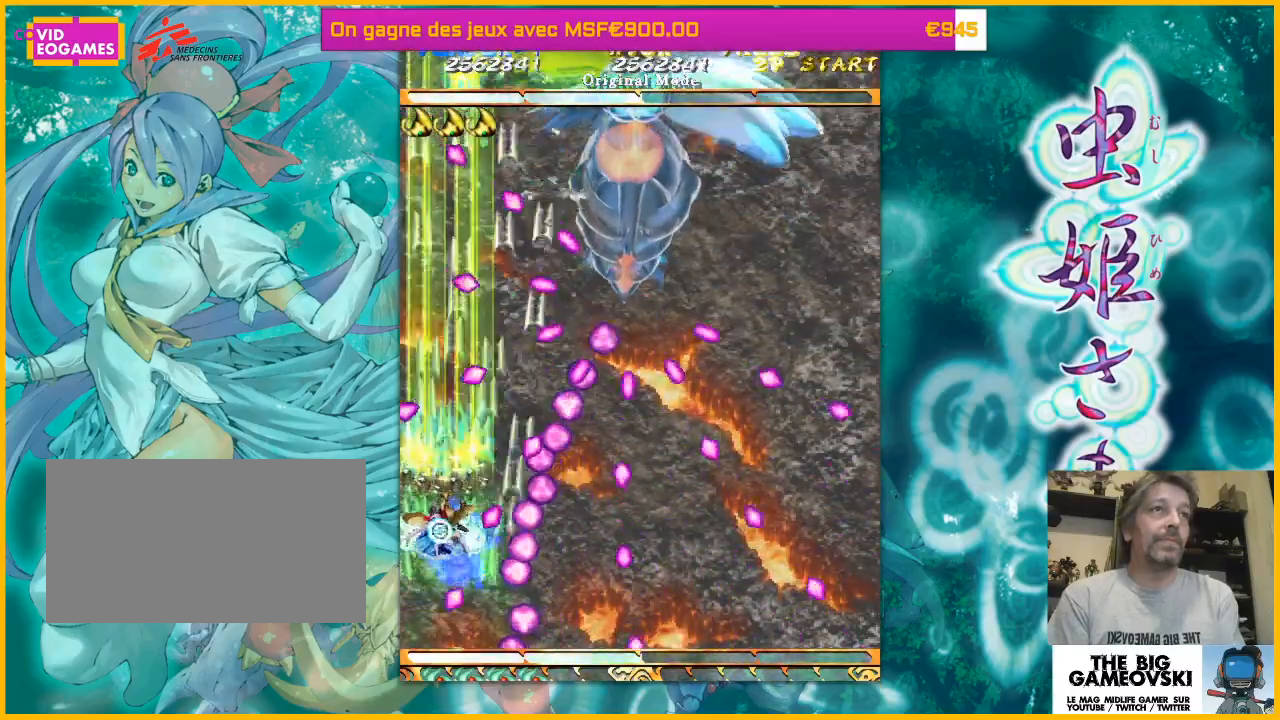
Gameplay with a controller (arcade stick); each line is a JSON object with the inputs held at the frame after it. "events" lists button and stick changes between this image and that frame as [ms after this image, input, new state], when the widget could be followed in between. Not read: L3 R3 other_buttons.
{"buttons": [], "left_stick": "up-right", "events": [[33, "left_stick", "center"], [400, "left_stick", "up"], [500, "left_stick", "up-right"]]}
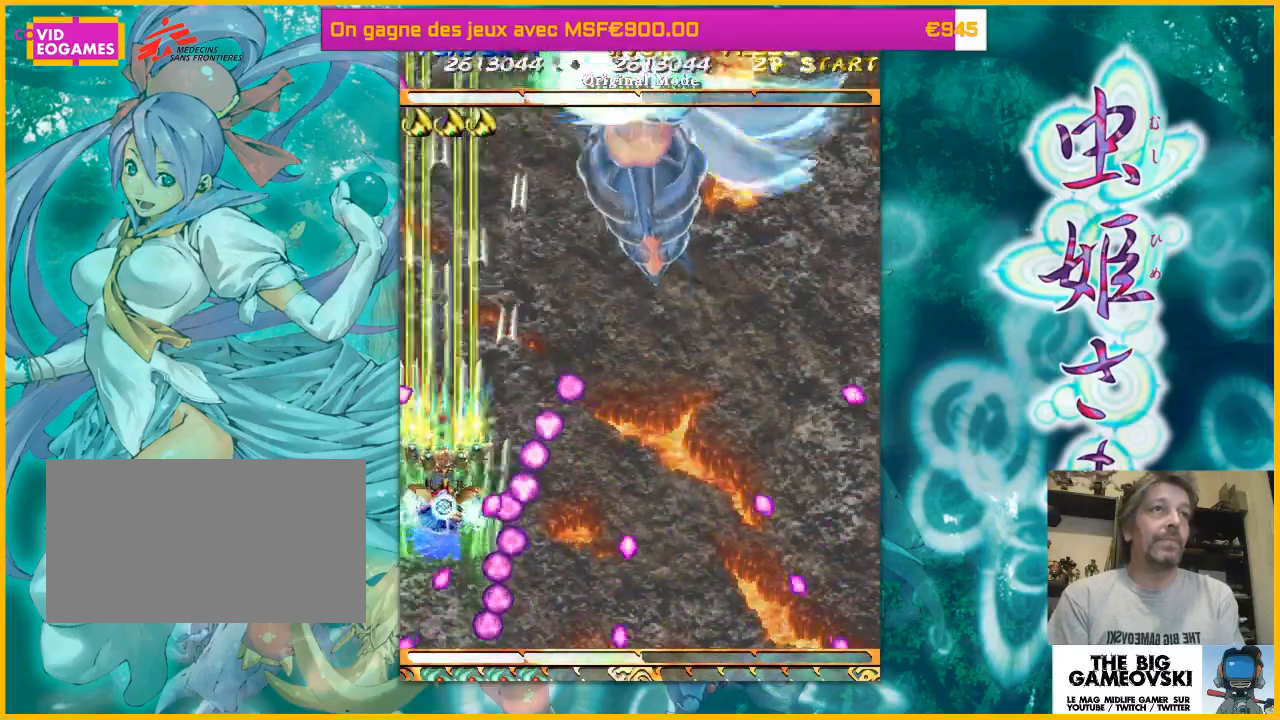
{"buttons": [], "left_stick": "up-right", "events": [[67, "left_stick", "up"], [400, "left_stick", "up-right"]]}
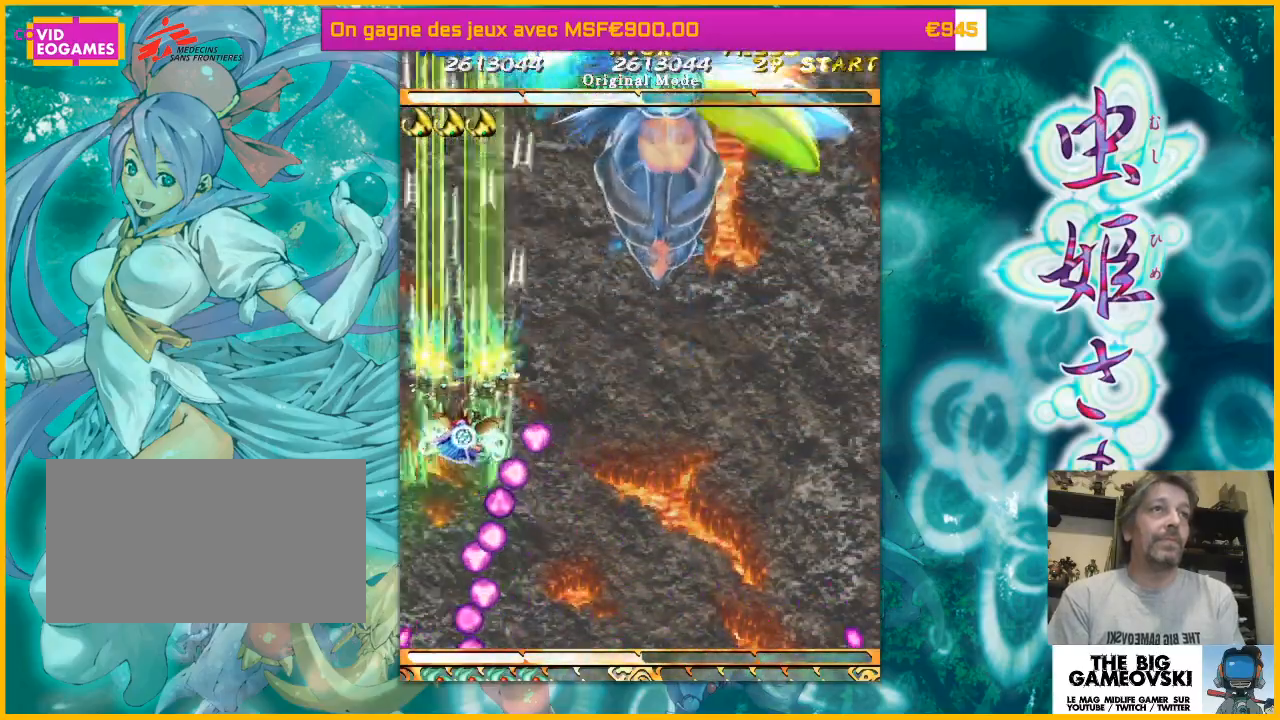
{"buttons": [], "left_stick": "down-right", "events": [[200, "left_stick", "right"], [400, "left_stick", "down-right"]]}
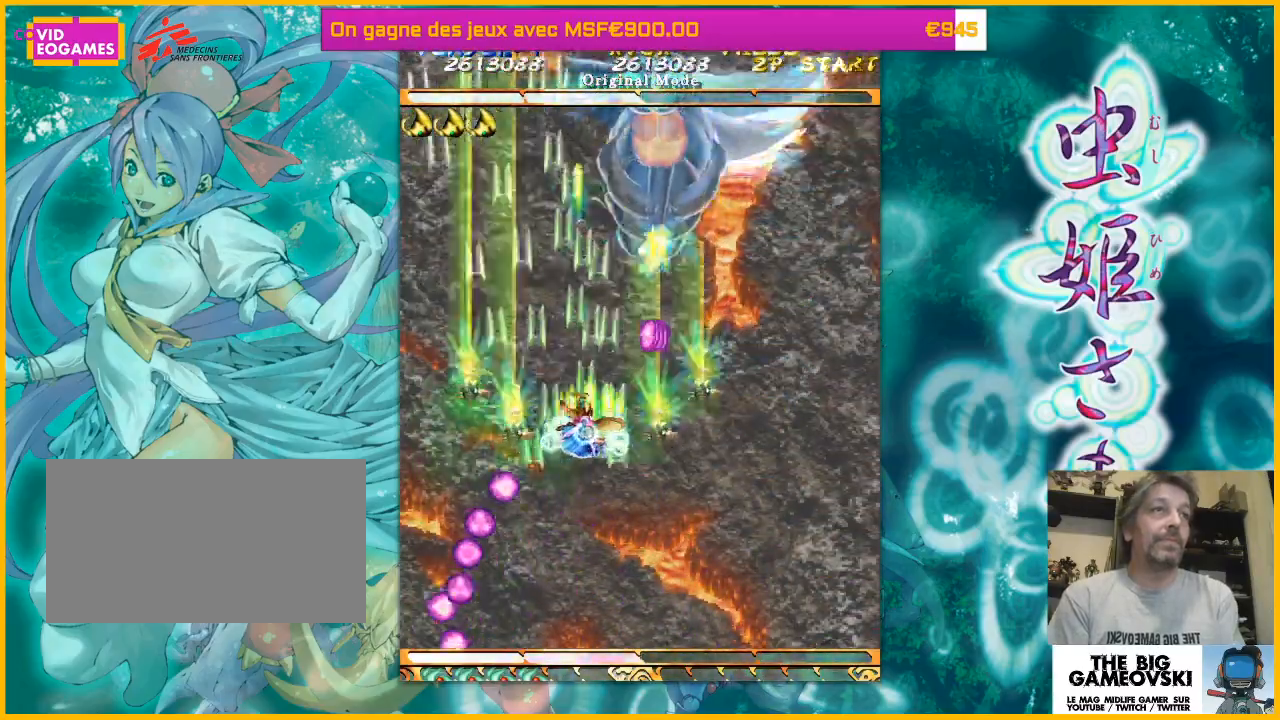
{"buttons": [], "left_stick": "down-right", "events": []}
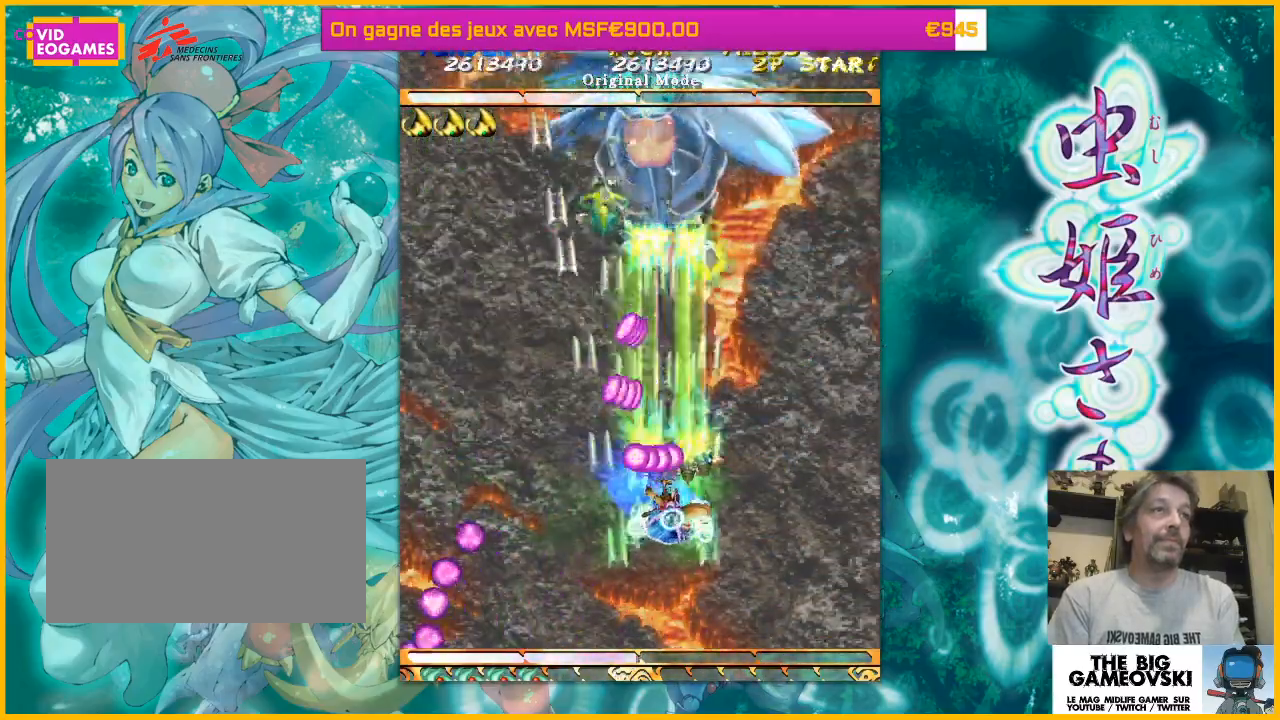
{"buttons": [], "left_stick": "up-left", "events": [[467, "left_stick", "up-left"]]}
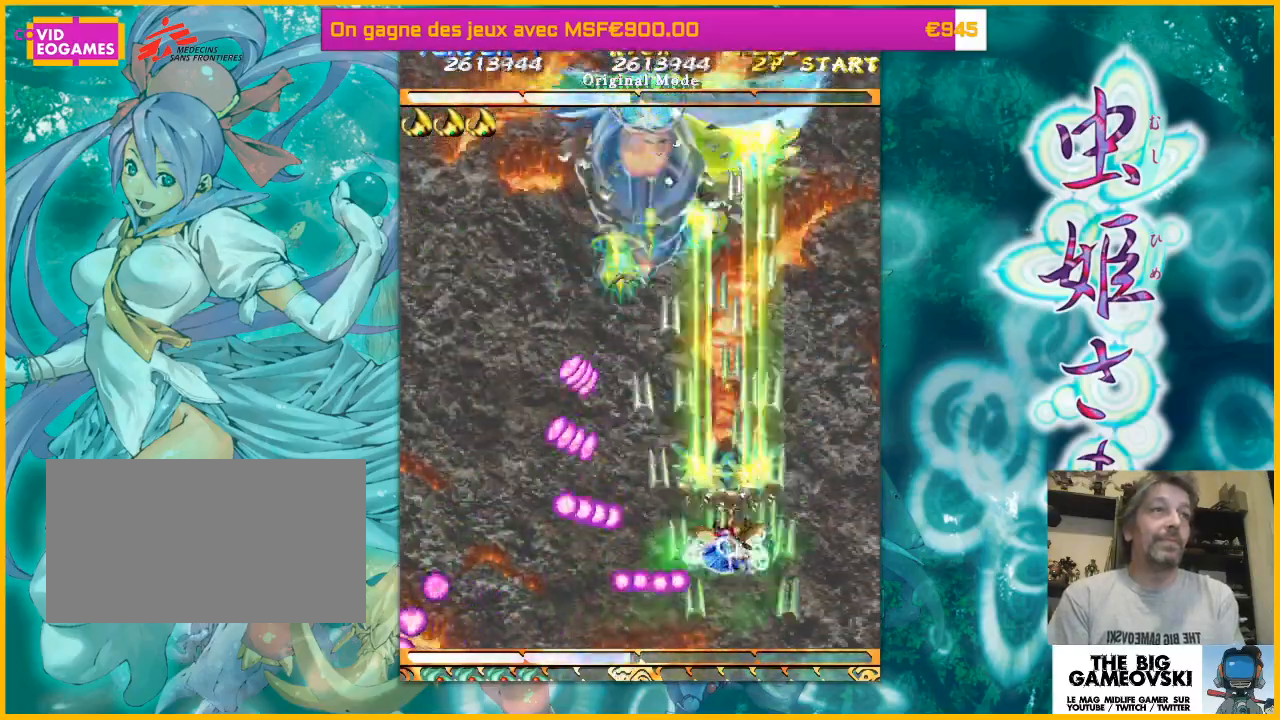
{"buttons": [], "left_stick": "down-left", "events": [[233, "left_stick", "down-right"], [300, "left_stick", "down-left"]]}
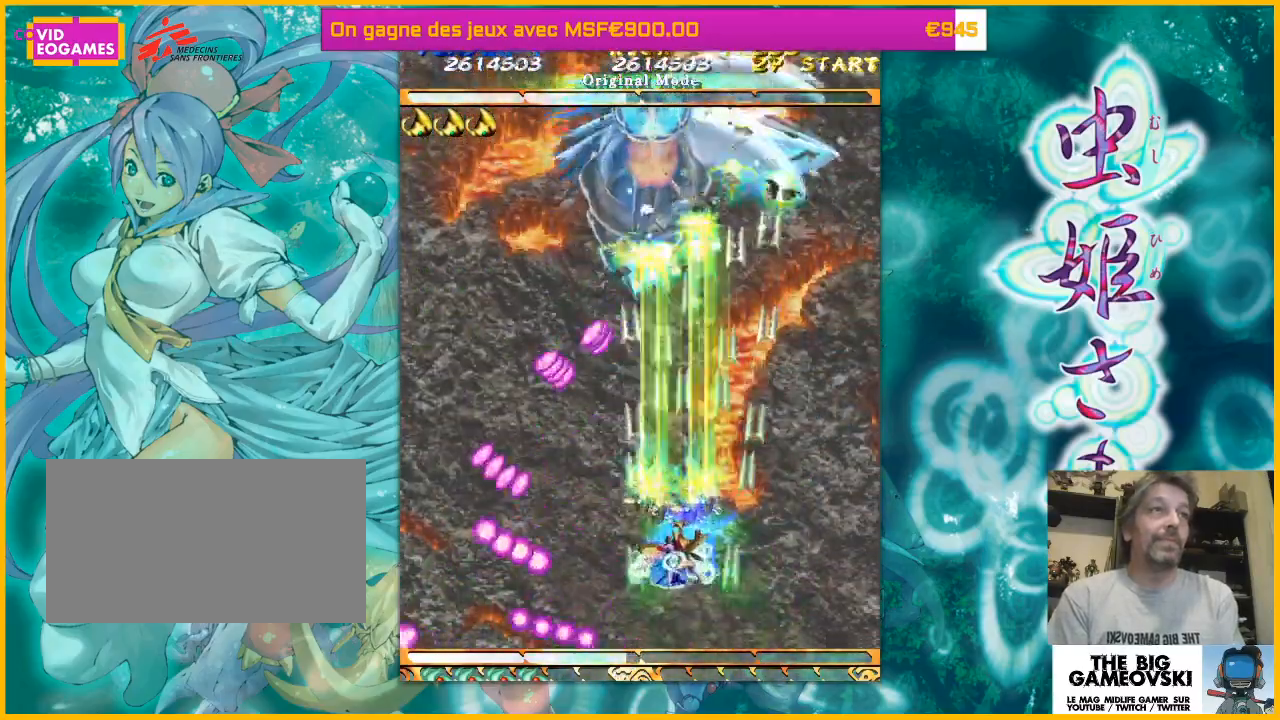
{"buttons": [], "left_stick": "right", "events": [[100, "left_stick", "right"]]}
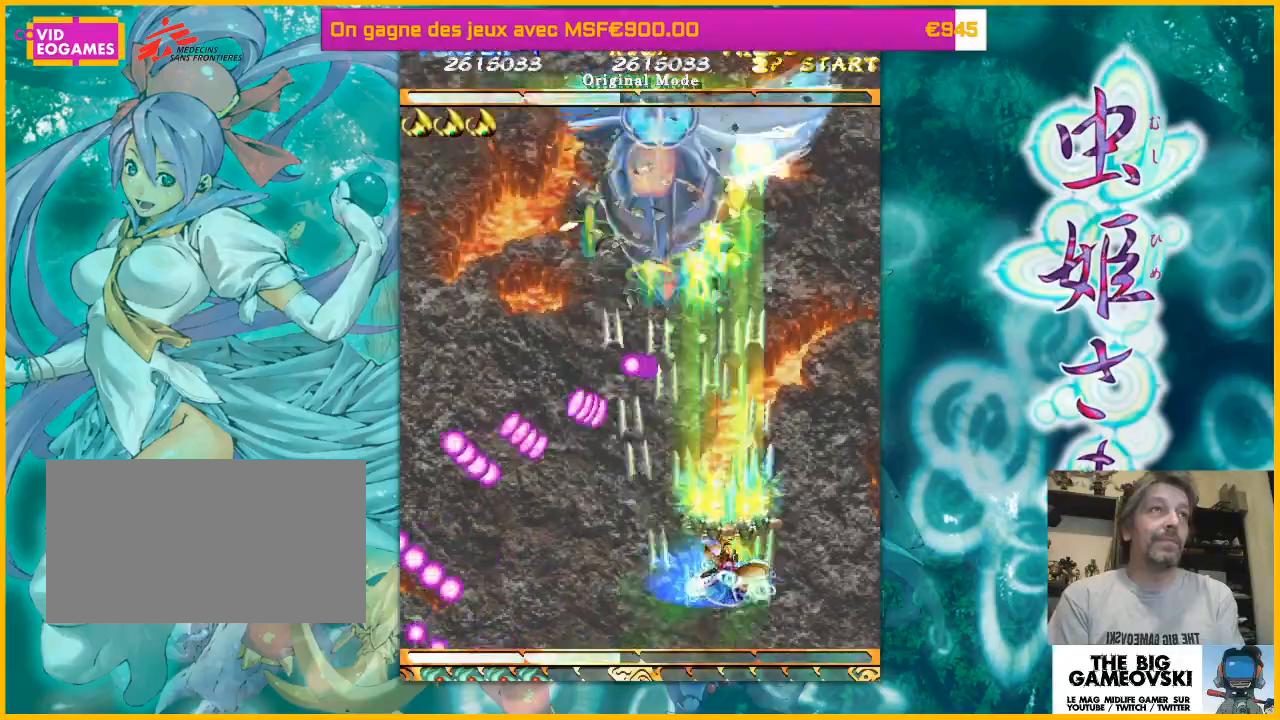
{"buttons": [], "left_stick": "down", "events": [[467, "left_stick", "down"]]}
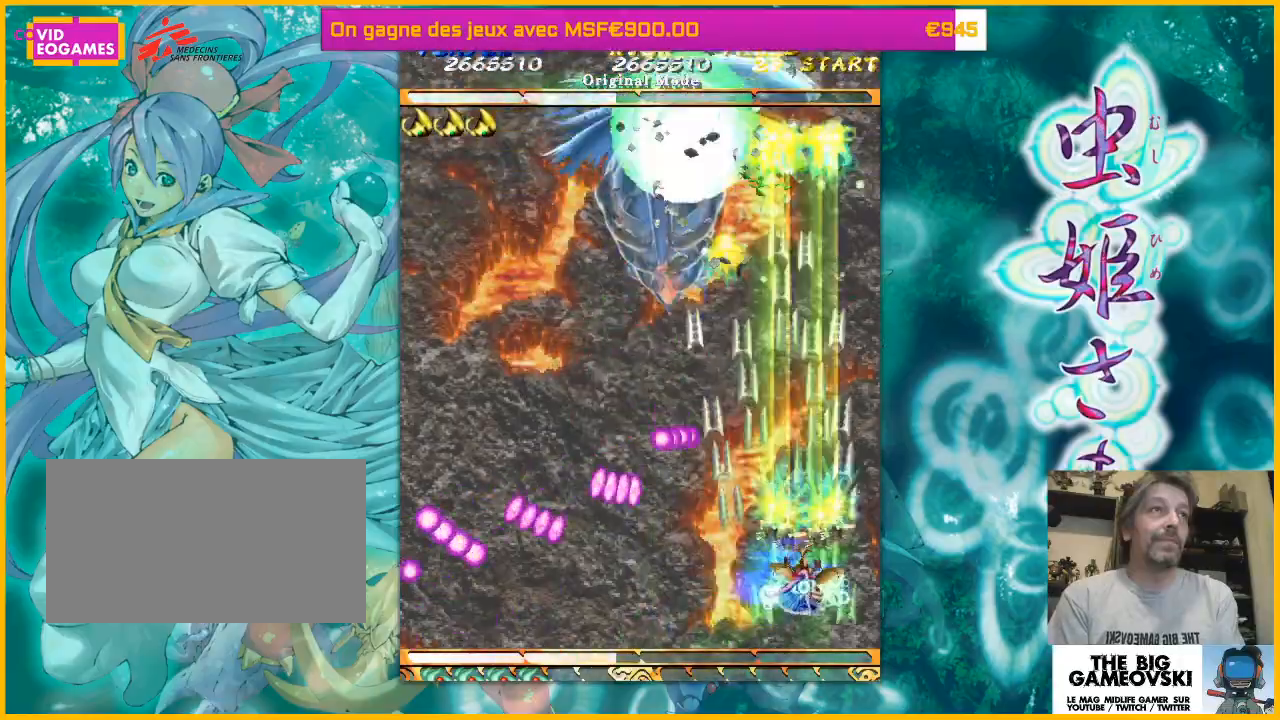
{"buttons": [], "left_stick": "left", "events": [[133, "left_stick", "left"], [200, "left_stick", "up"], [300, "left_stick", "up-left"], [500, "left_stick", "left"]]}
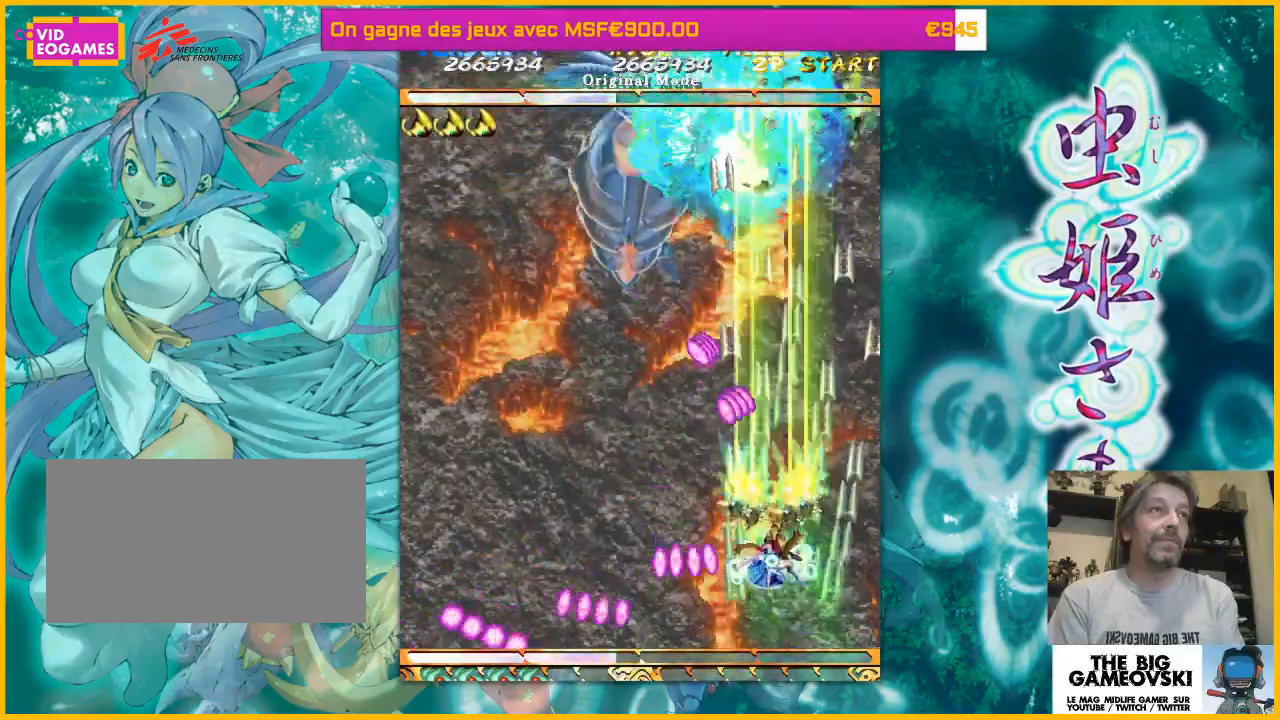
{"buttons": [], "left_stick": "left", "events": [[167, "left_stick", "up-left"], [333, "left_stick", "down-right"], [500, "left_stick", "left"]]}
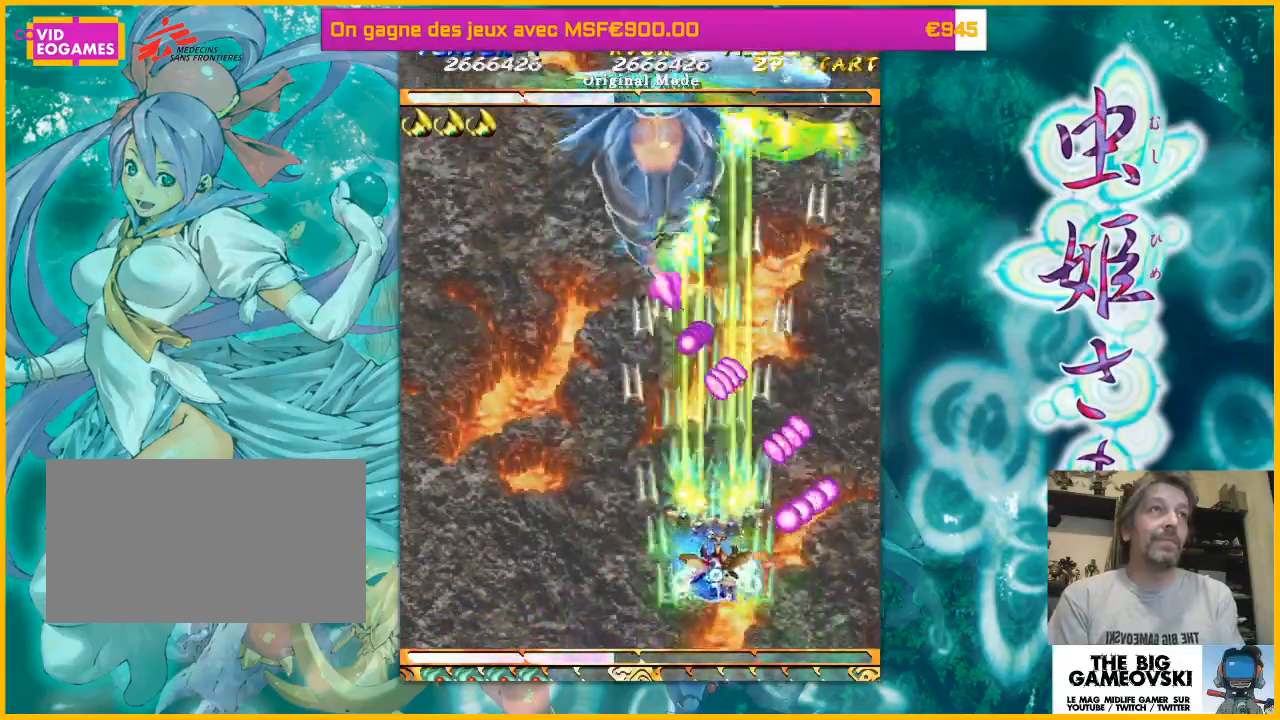
{"buttons": [], "left_stick": "left", "events": [[133, "left_stick", "down-right"], [300, "left_stick", "down-left"], [500, "left_stick", "left"]]}
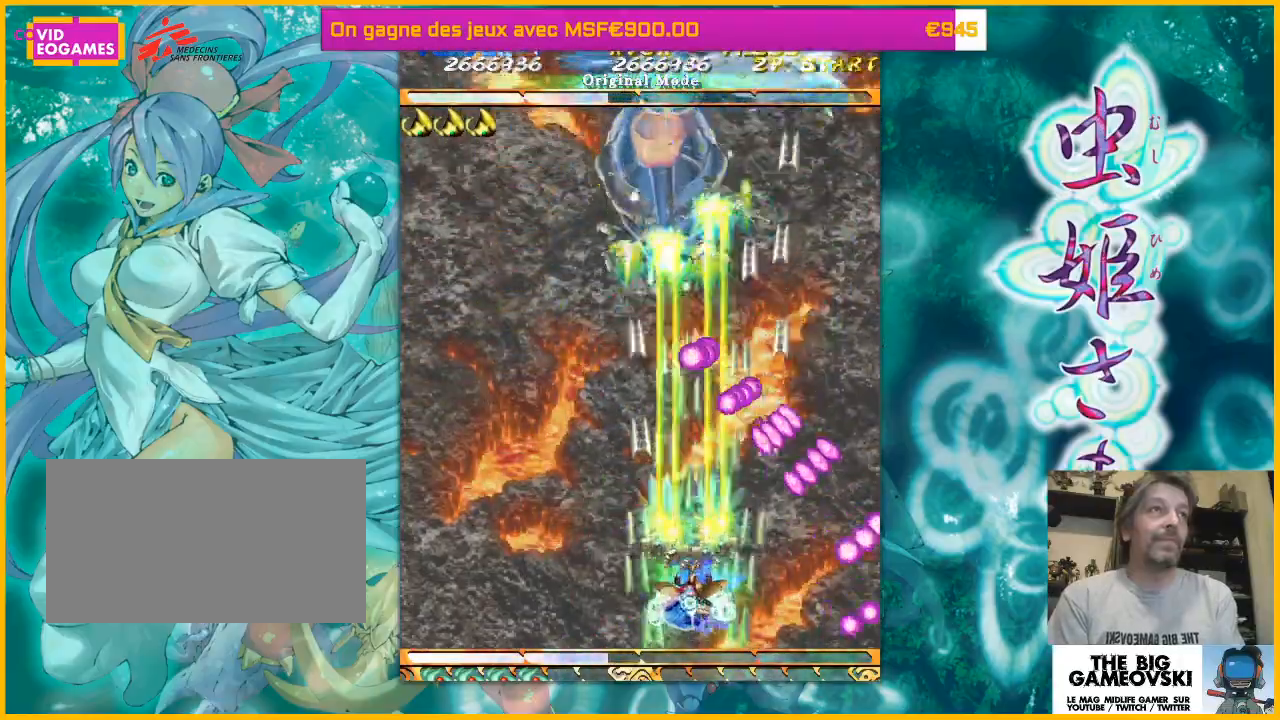
{"buttons": [], "left_stick": "left", "events": [[133, "left_stick", "center"], [267, "left_stick", "left"], [333, "left_stick", "center"], [467, "left_stick", "left"]]}
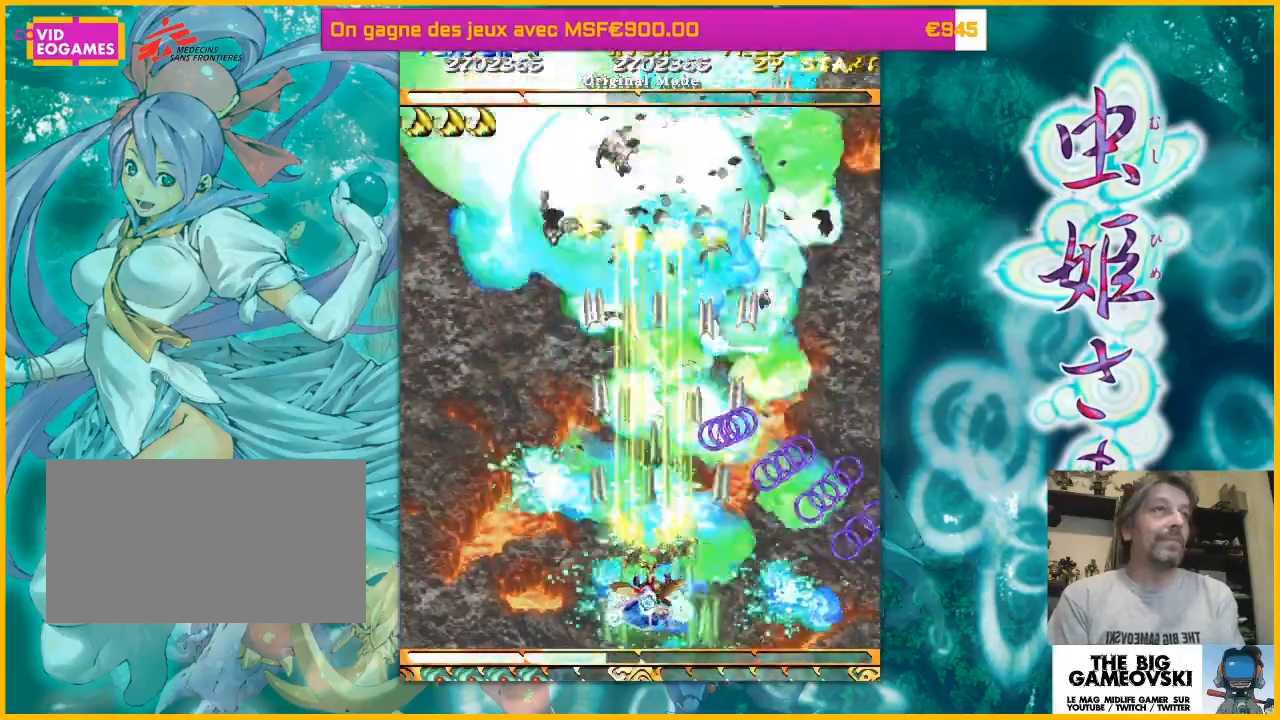
{"buttons": [], "left_stick": "up-left", "events": [[33, "left_stick", "center"], [133, "left_stick", "left"], [267, "left_stick", "center"], [367, "left_stick", "up-left"]]}
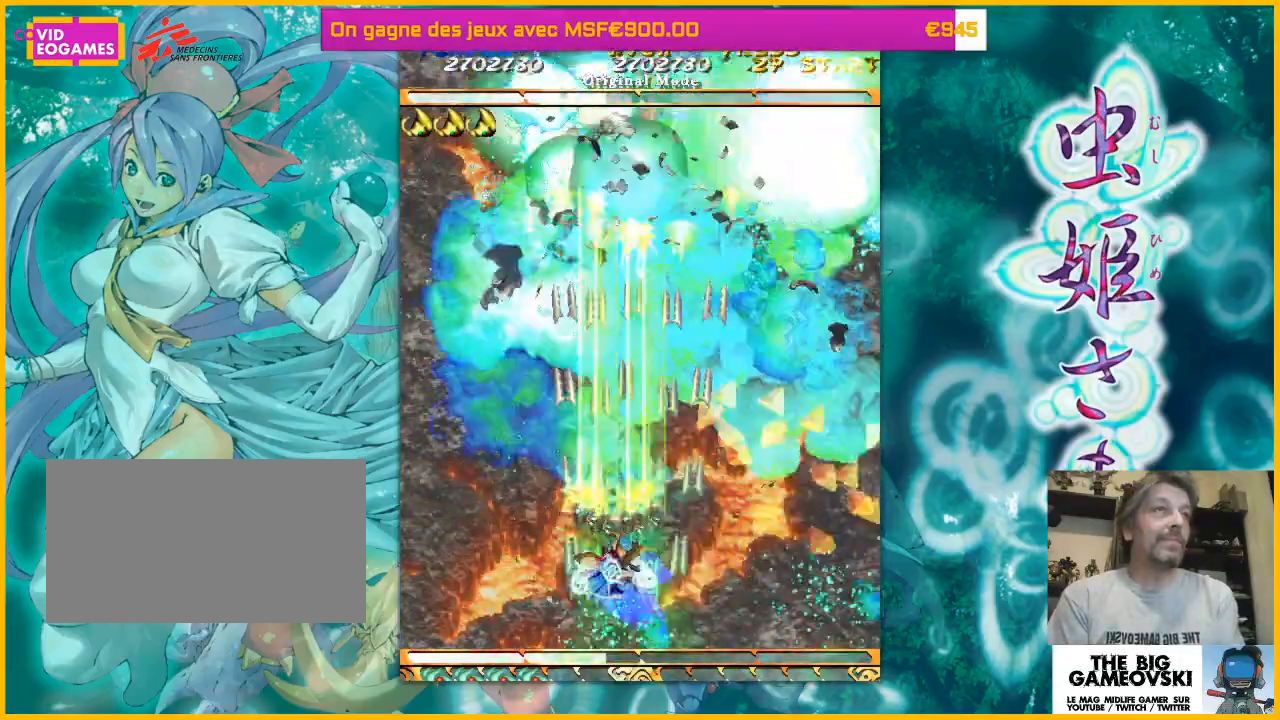
{"buttons": [], "left_stick": "up-left", "events": [[100, "left_stick", "right"], [233, "left_stick", "down-right"], [467, "left_stick", "up-left"]]}
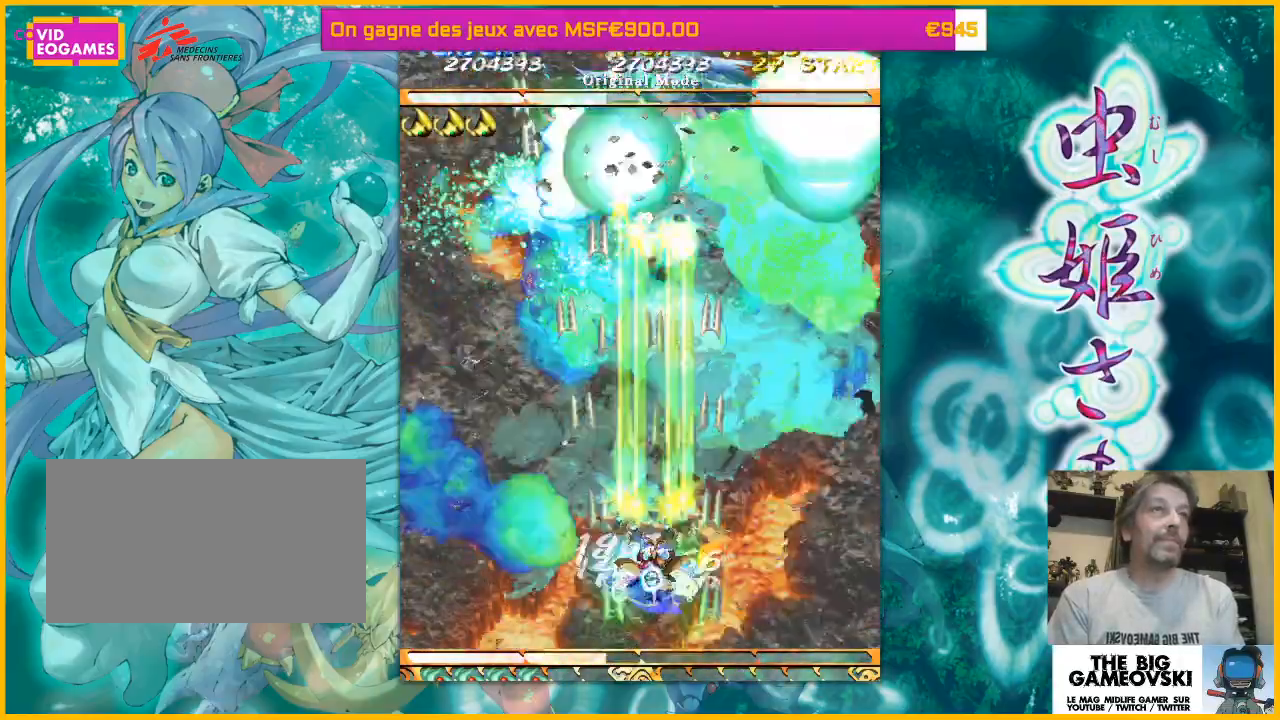
{"buttons": [], "left_stick": "left", "events": [[100, "left_stick", "down-right"], [200, "left_stick", "right"], [500, "left_stick", "left"]]}
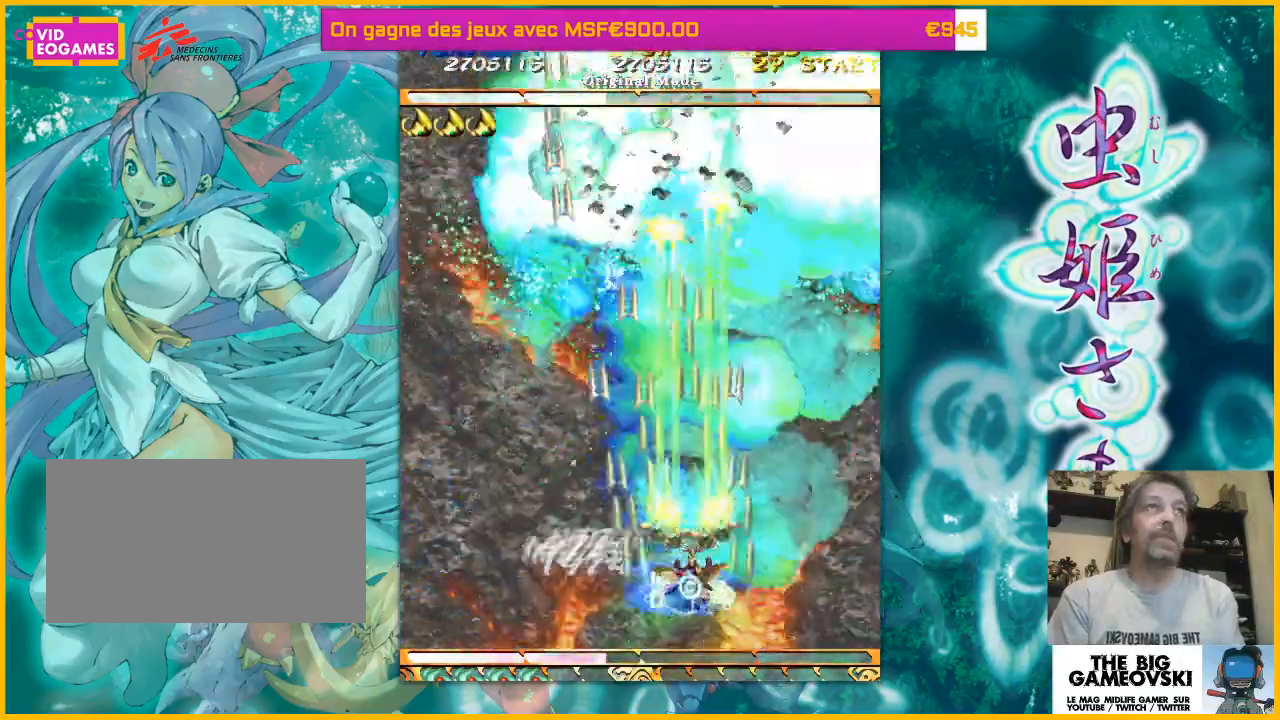
{"buttons": [], "left_stick": "right", "events": [[300, "left_stick", "right"]]}
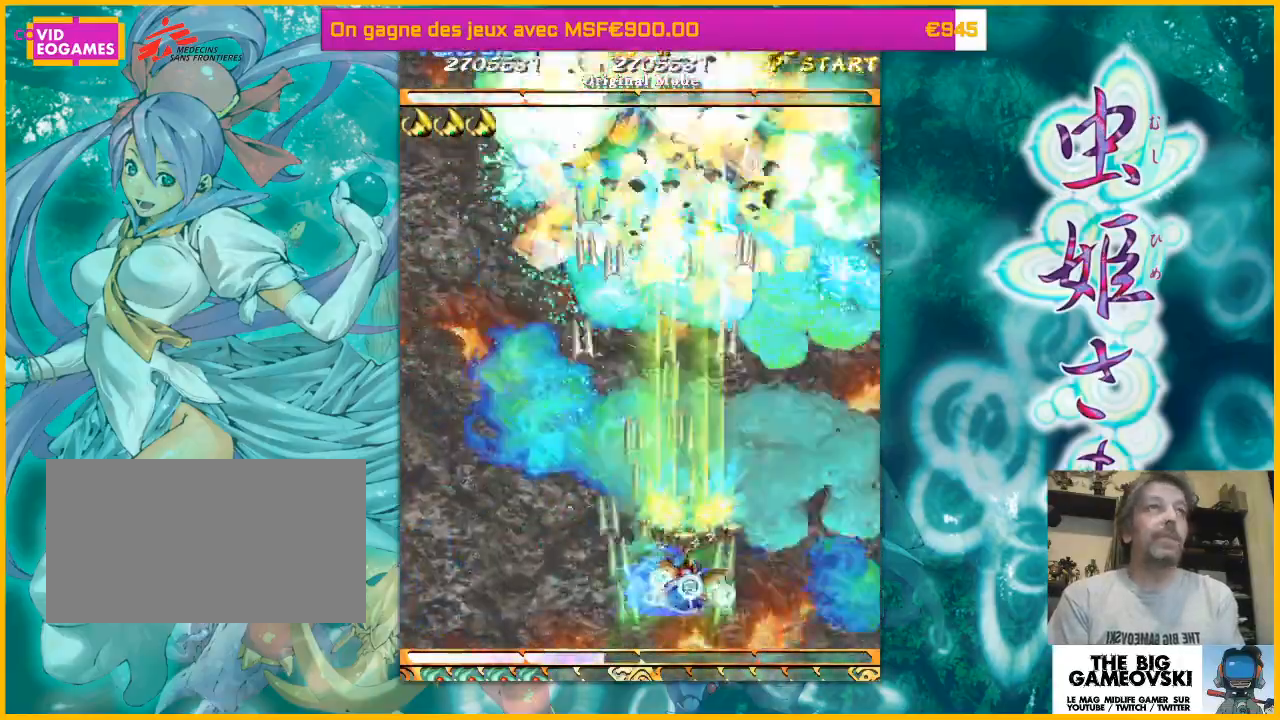
{"buttons": [], "left_stick": "down-right"}
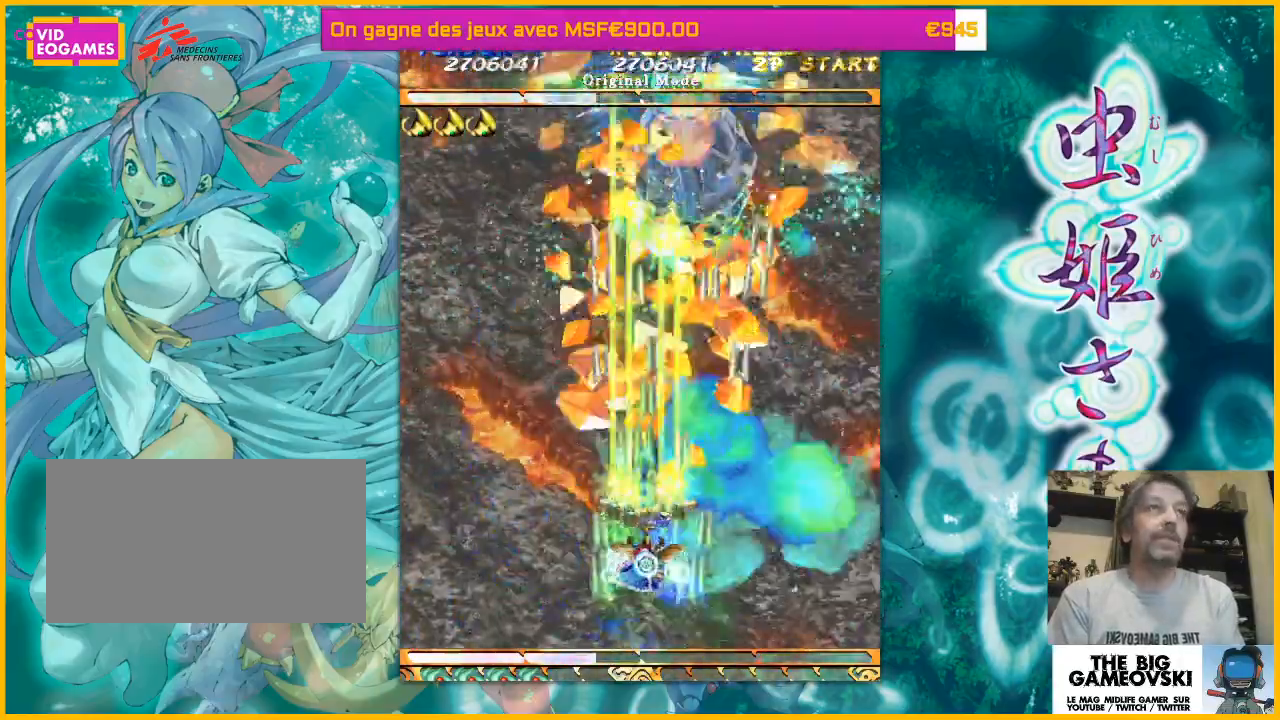
{"buttons": [], "left_stick": "right", "events": [[200, "left_stick", "center"], [400, "left_stick", "right"]]}
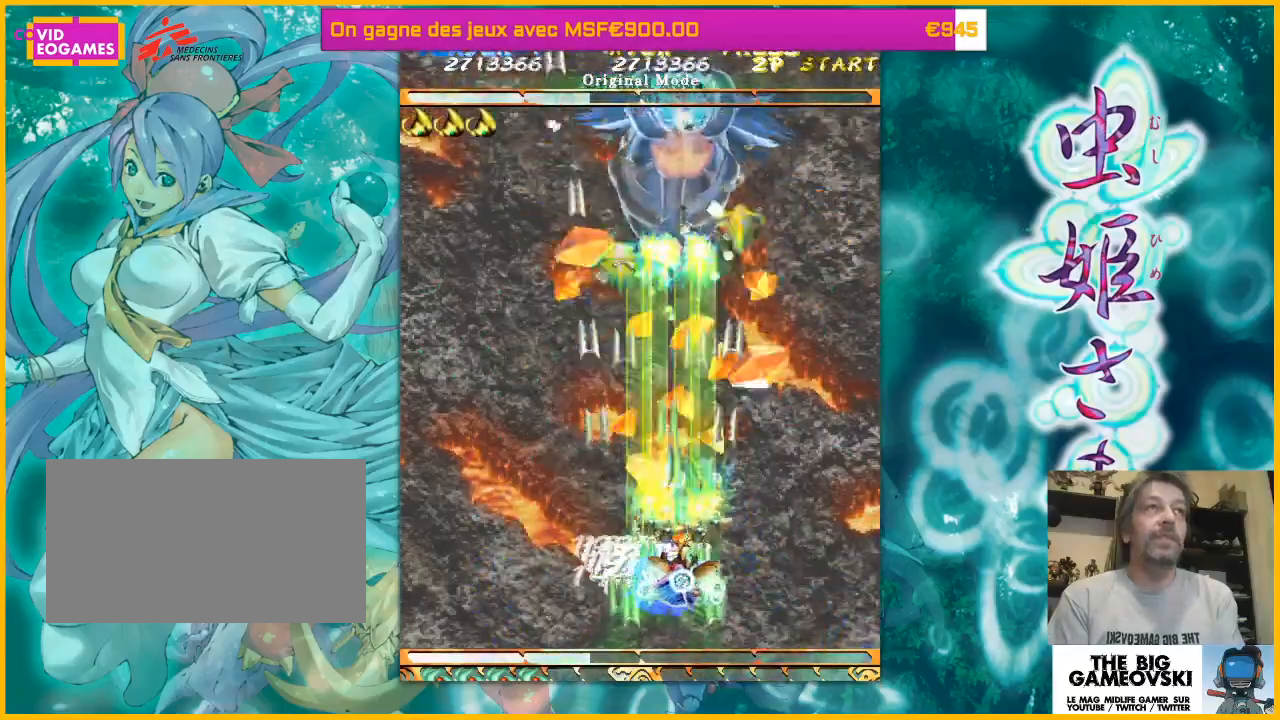
{"buttons": [], "left_stick": "left", "events": [[200, "left_stick", "center"], [467, "left_stick", "left"]]}
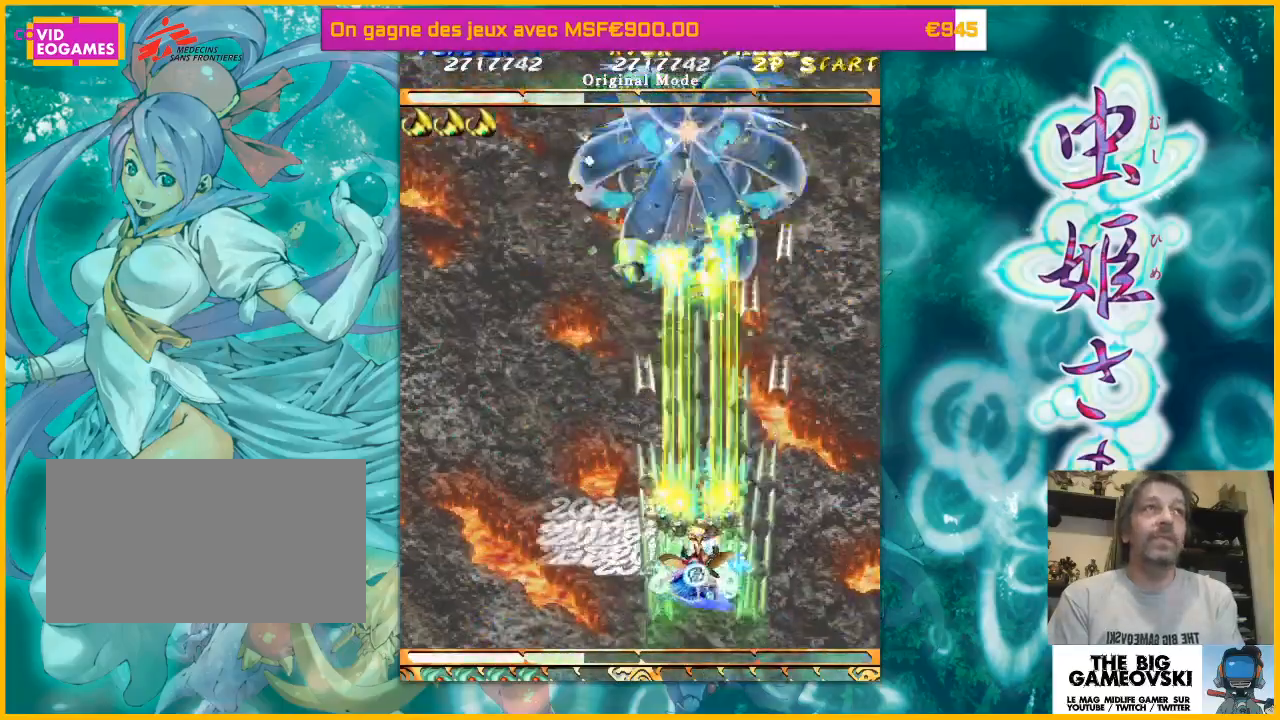
{"buttons": [], "left_stick": "right", "events": [[167, "left_stick", "center"], [367, "left_stick", "right"]]}
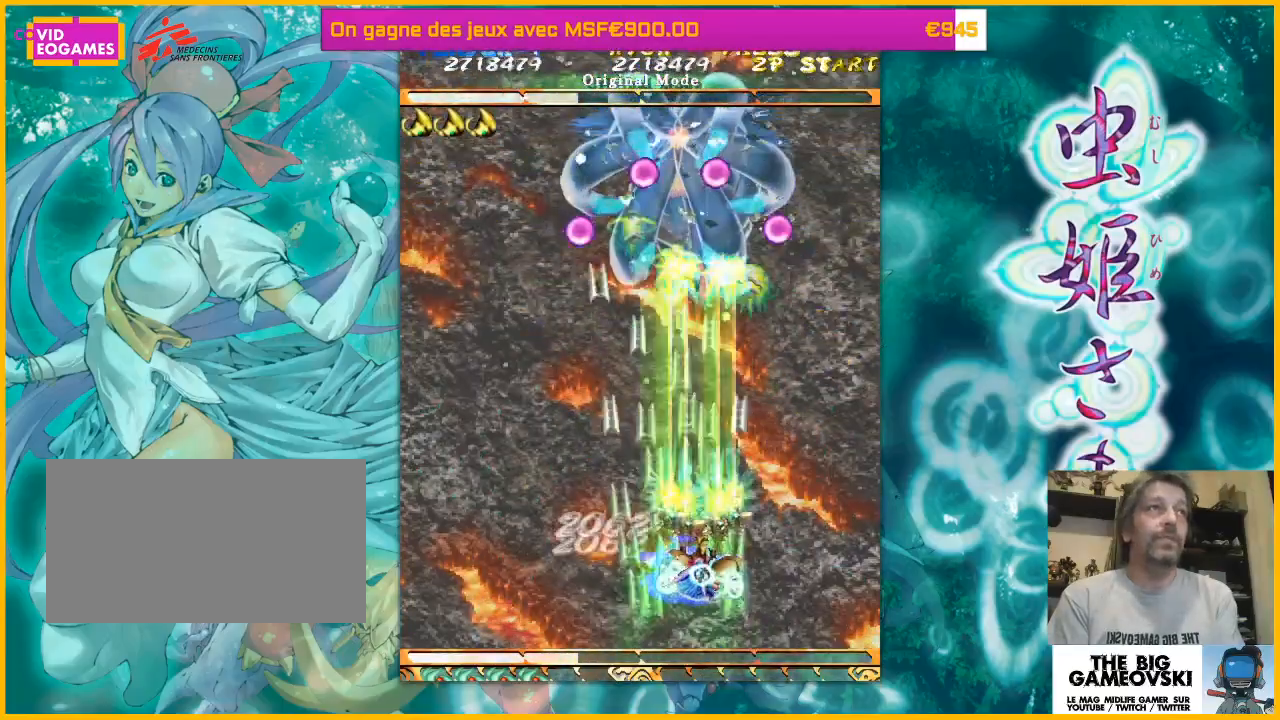
{"buttons": [], "left_stick": "center", "events": [[67, "left_stick", "left"], [300, "left_stick", "center"]]}
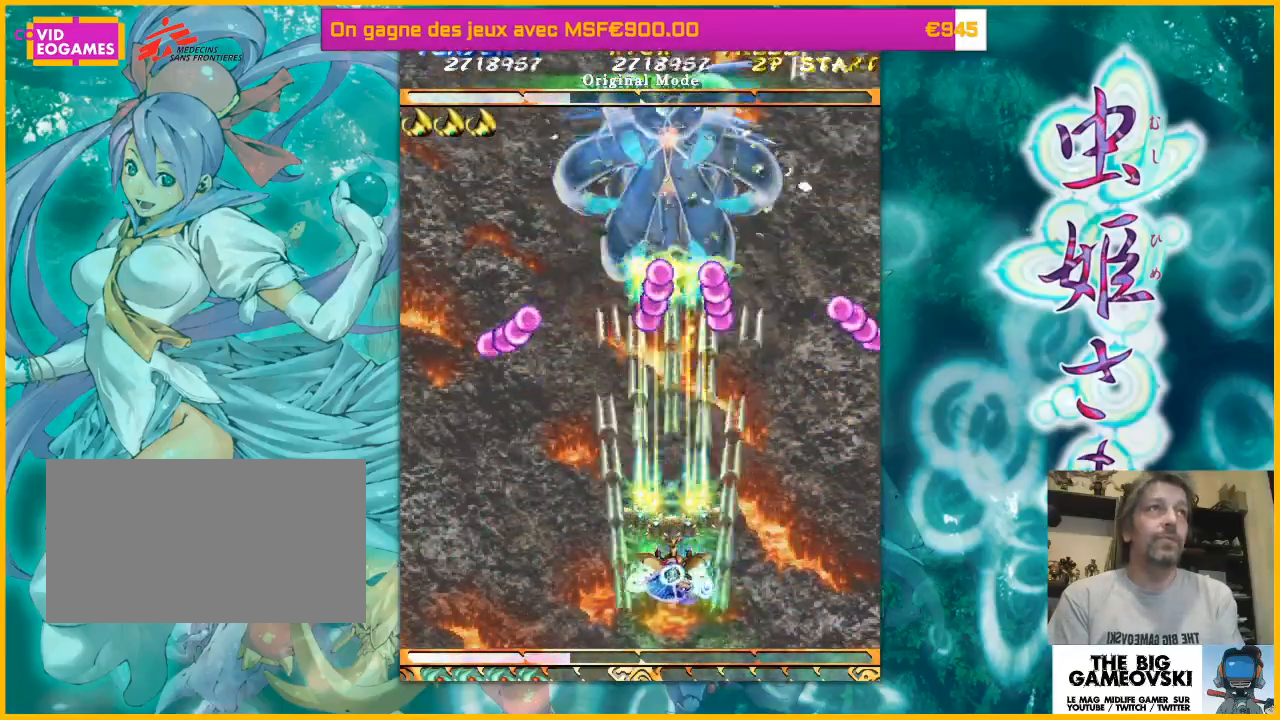
{"buttons": [], "left_stick": "left", "events": [[100, "left_stick", "left"]]}
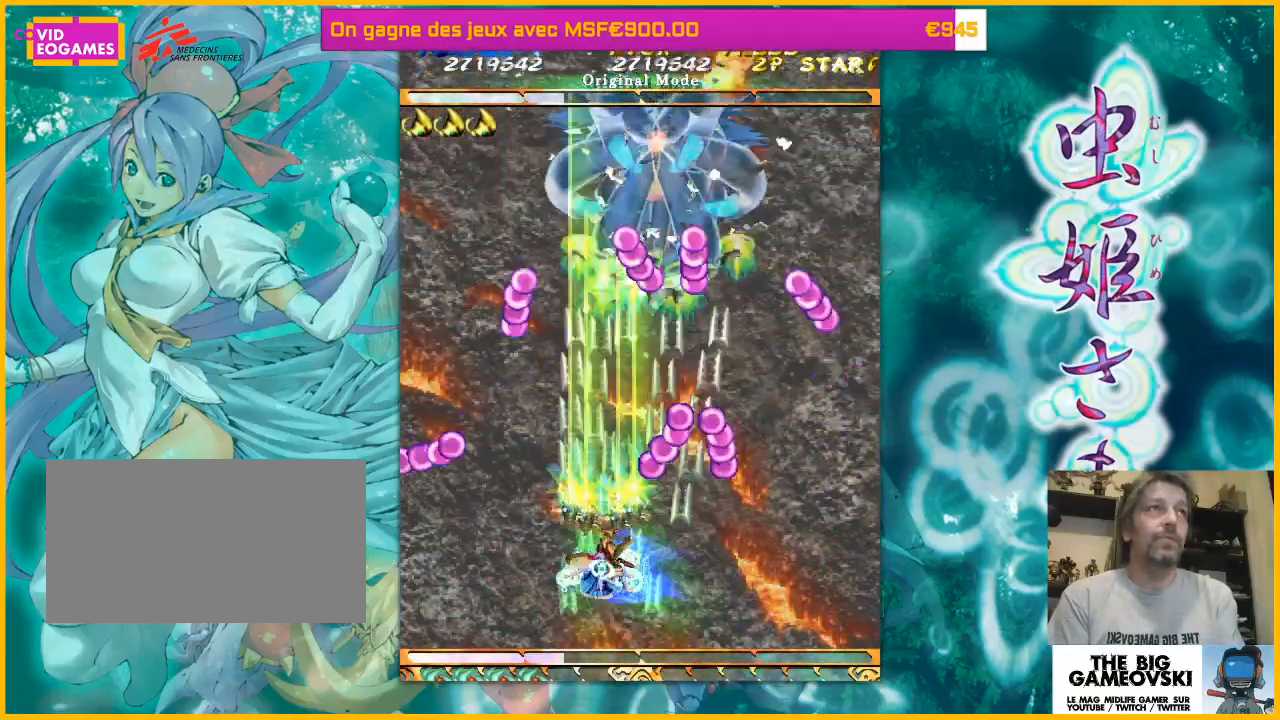
{"buttons": [], "left_stick": "left", "events": [[100, "left_stick", "center"], [400, "left_stick", "right"], [500, "left_stick", "left"]]}
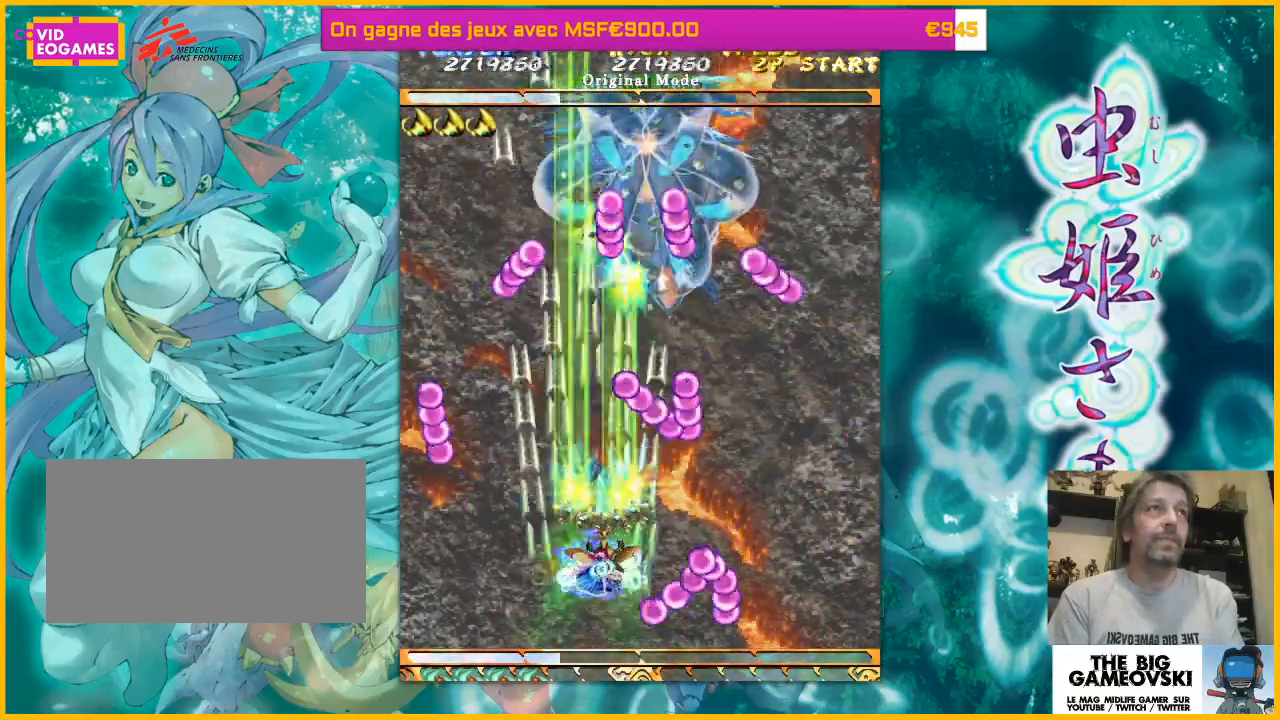
{"buttons": [], "left_stick": "left", "events": [[100, "left_stick", "center"], [200, "left_stick", "left"]]}
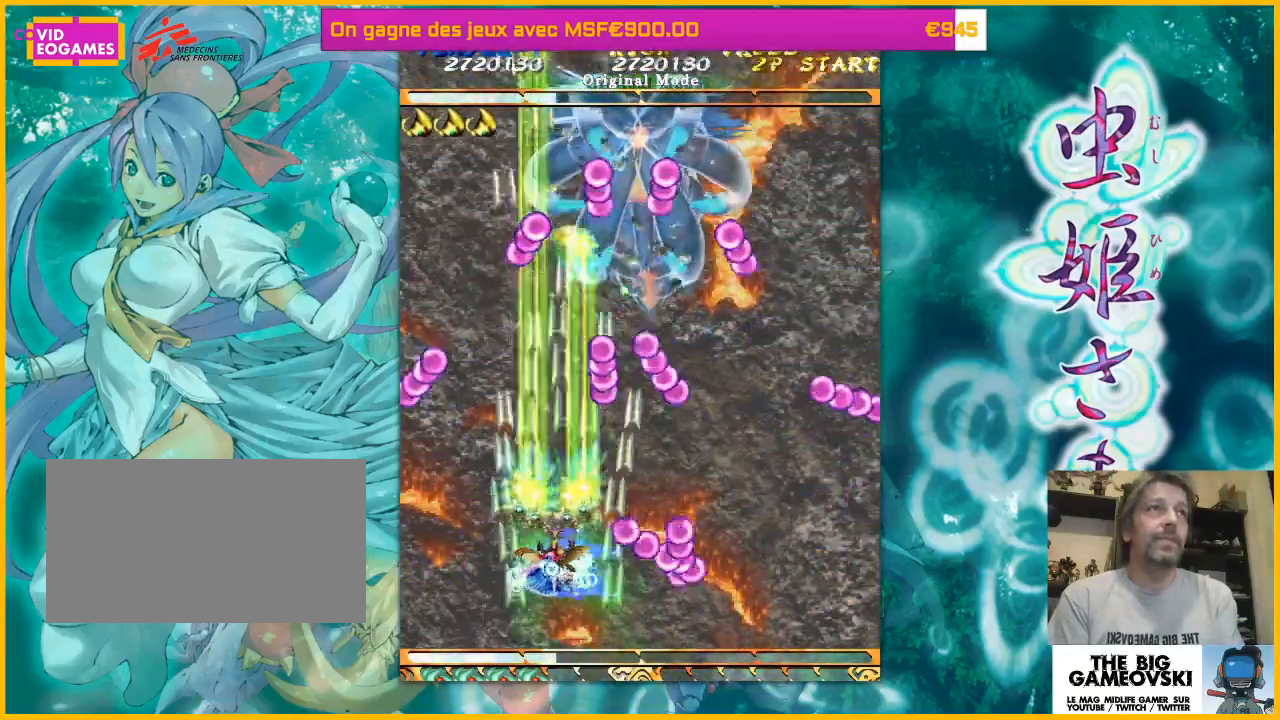
{"buttons": [], "left_stick": "right", "events": [[33, "left_stick", "center"], [167, "left_stick", "up-left"], [433, "left_stick", "up-right"], [500, "left_stick", "right"]]}